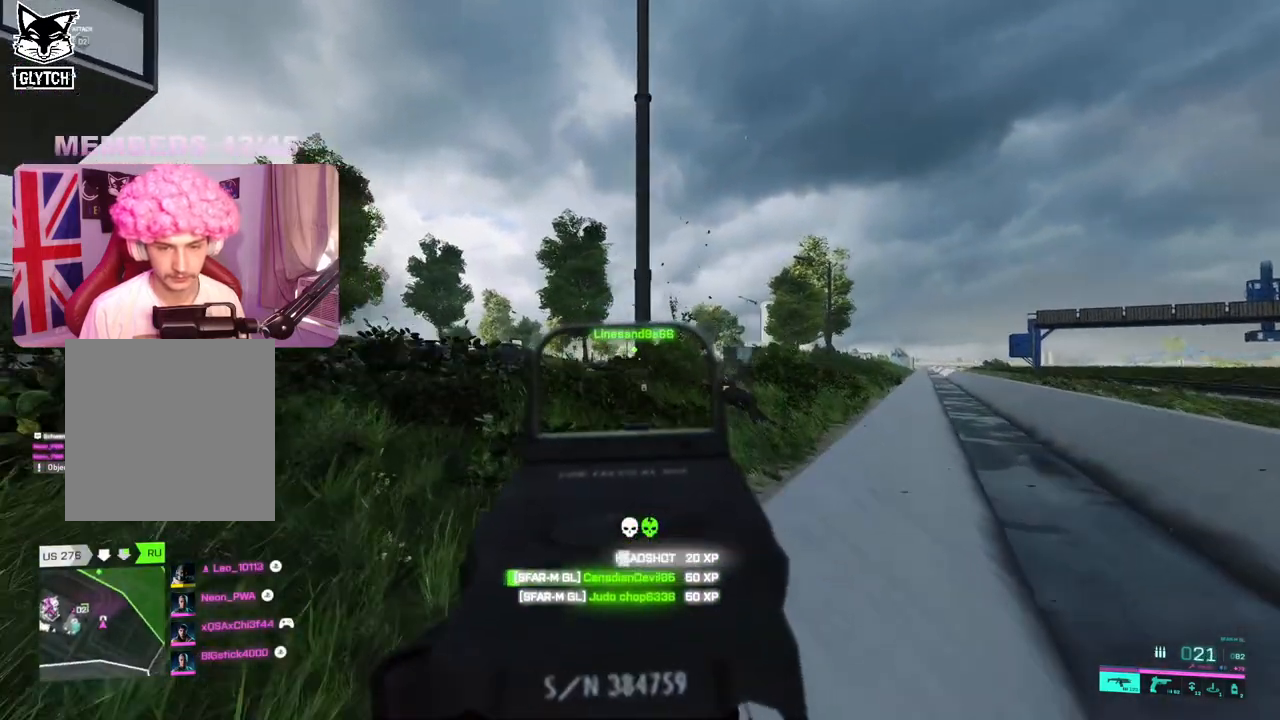
Gameplay with a controller (Xbox layout); each line is a JSON object with the inputs held at the frame after it. "events" lists button and stick changes between this image and that frame as [ms after this image, input, new state], when the widget could be followed in between.
{"buttons": ["L2", "R2"], "left_stick": "left", "right_stick": "center", "events": [[317, "left_stick", "center"], [367, "left_stick", "right"], [450, "right_stick", "center"], [483, "left_stick", "left"]]}
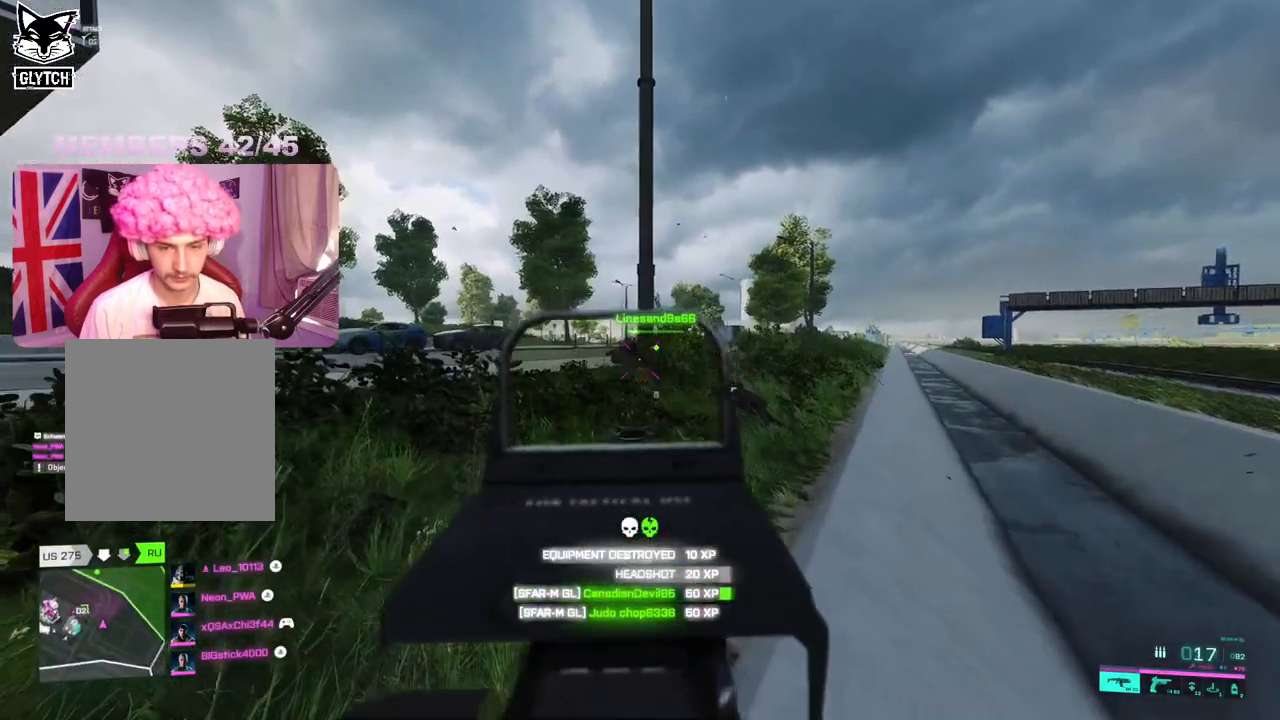
{"buttons": [], "left_stick": "down-right", "right_stick": "center", "events": [[50, "left_stick", "down-left"], [150, "right_stick", "down"], [200, "left_stick", "down-right"], [317, "right_stick", "center"], [433, "R2", "up"], [450, "L2", "up"]]}
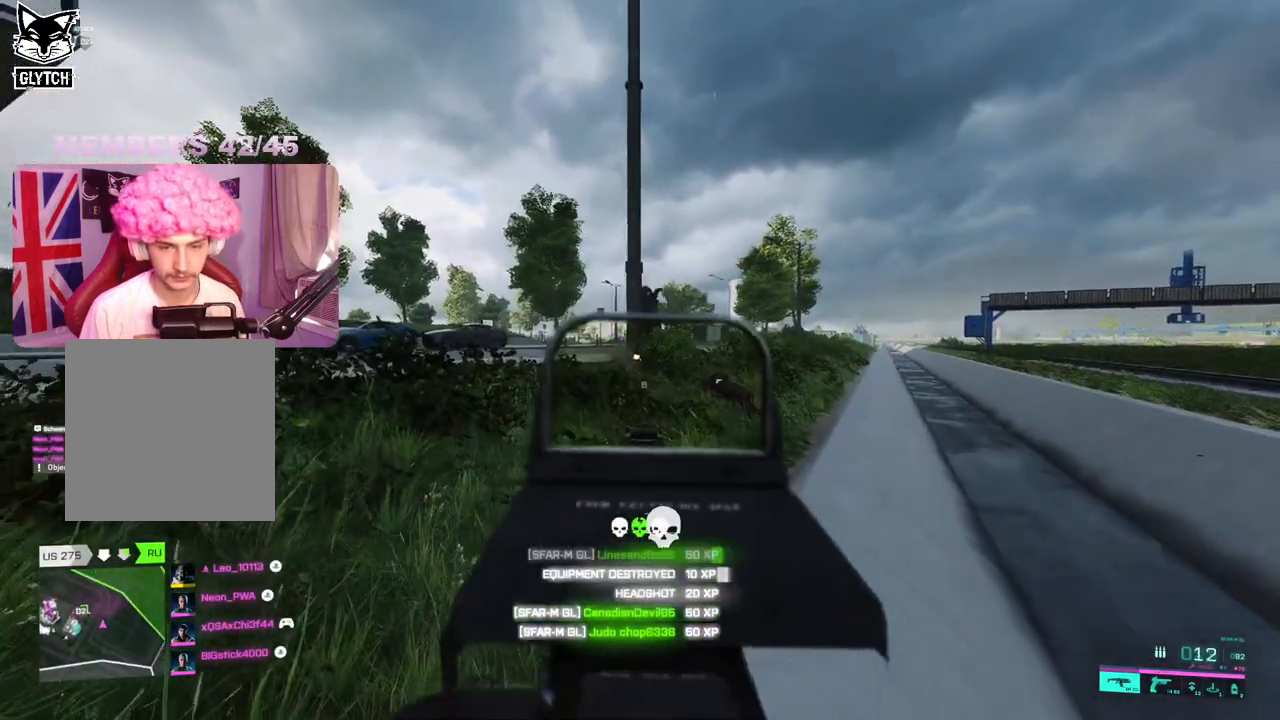
{"buttons": [], "left_stick": "up-right", "right_stick": "center", "events": [[67, "X", "down"], [133, "X", "up"], [250, "right_stick", "down-right"], [283, "left_stick", "up-right"], [317, "L3", "down"], [383, "right_stick", "center"], [433, "L3", "up"]]}
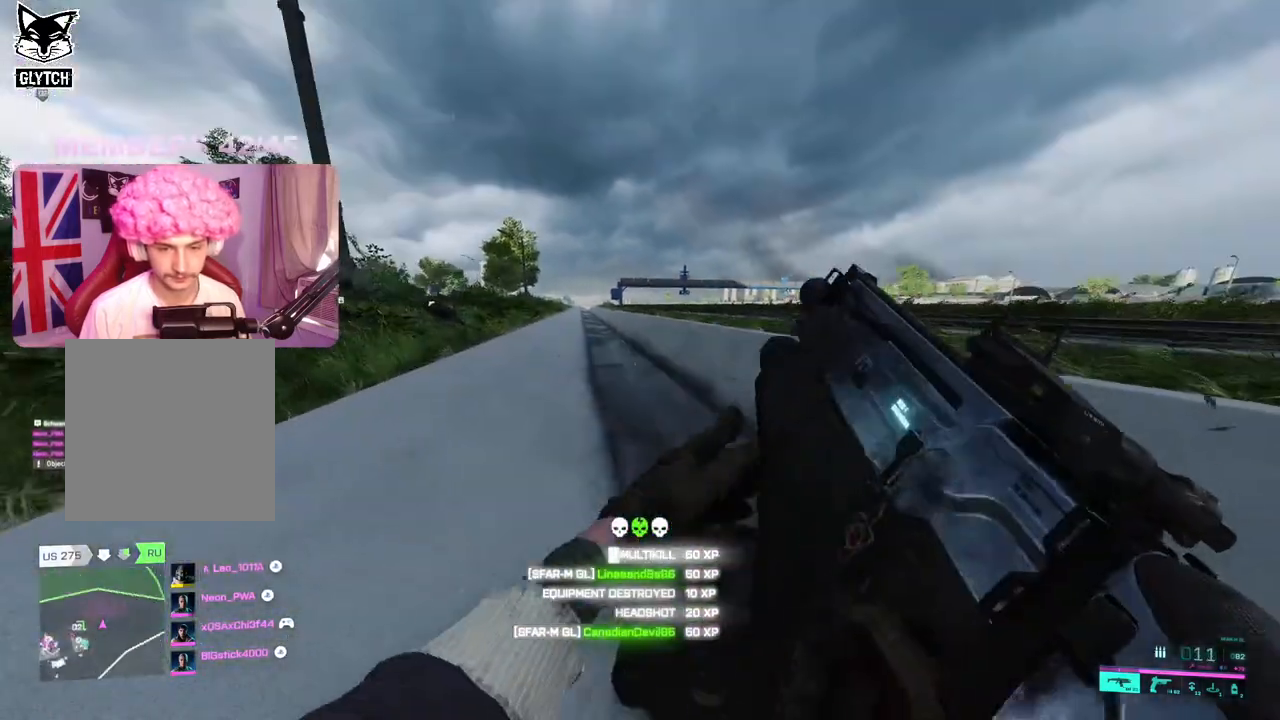
{"buttons": [], "left_stick": "up-right", "right_stick": "left", "events": [[450, "right_stick", "left"]]}
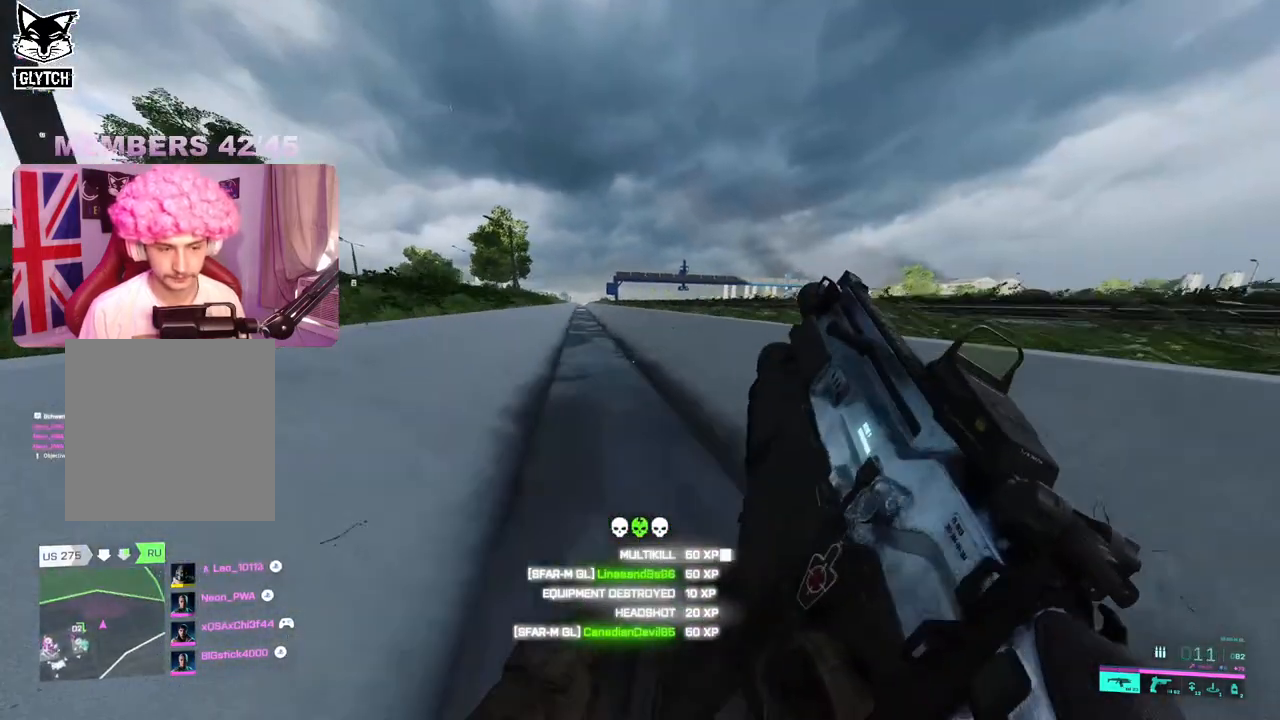
{"buttons": [], "left_stick": "up", "right_stick": "center", "events": [[83, "right_stick", "center"], [183, "left_stick", "up"]]}
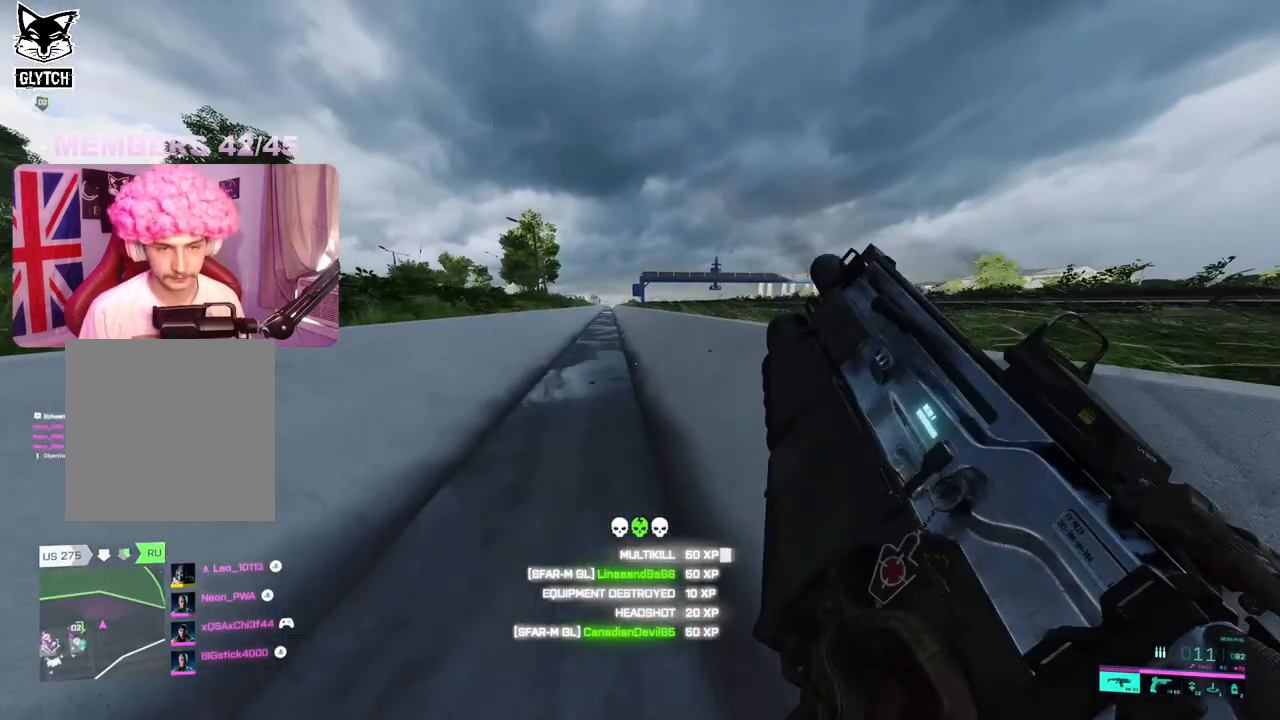
{"buttons": [], "left_stick": "up", "right_stick": "left", "events": [[367, "right_stick", "left"]]}
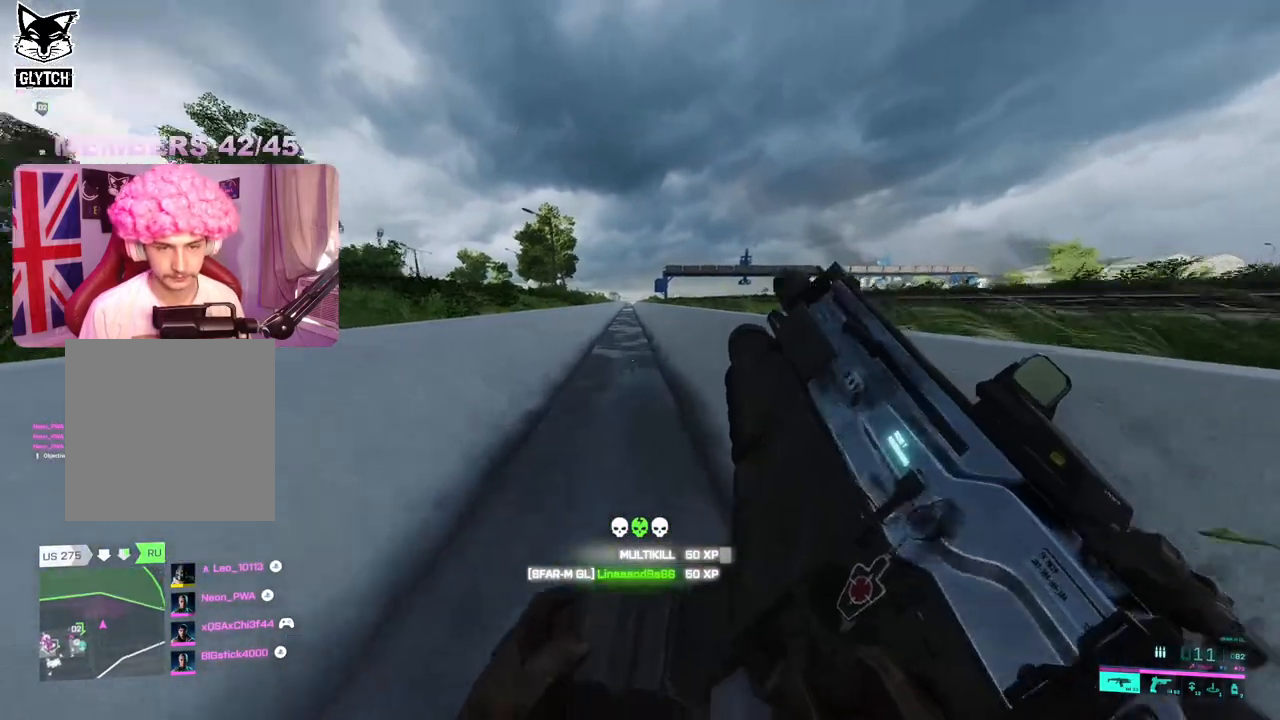
{"buttons": [], "left_stick": "up", "right_stick": "right", "events": [[33, "right_stick", "center"], [250, "right_stick", "right"]]}
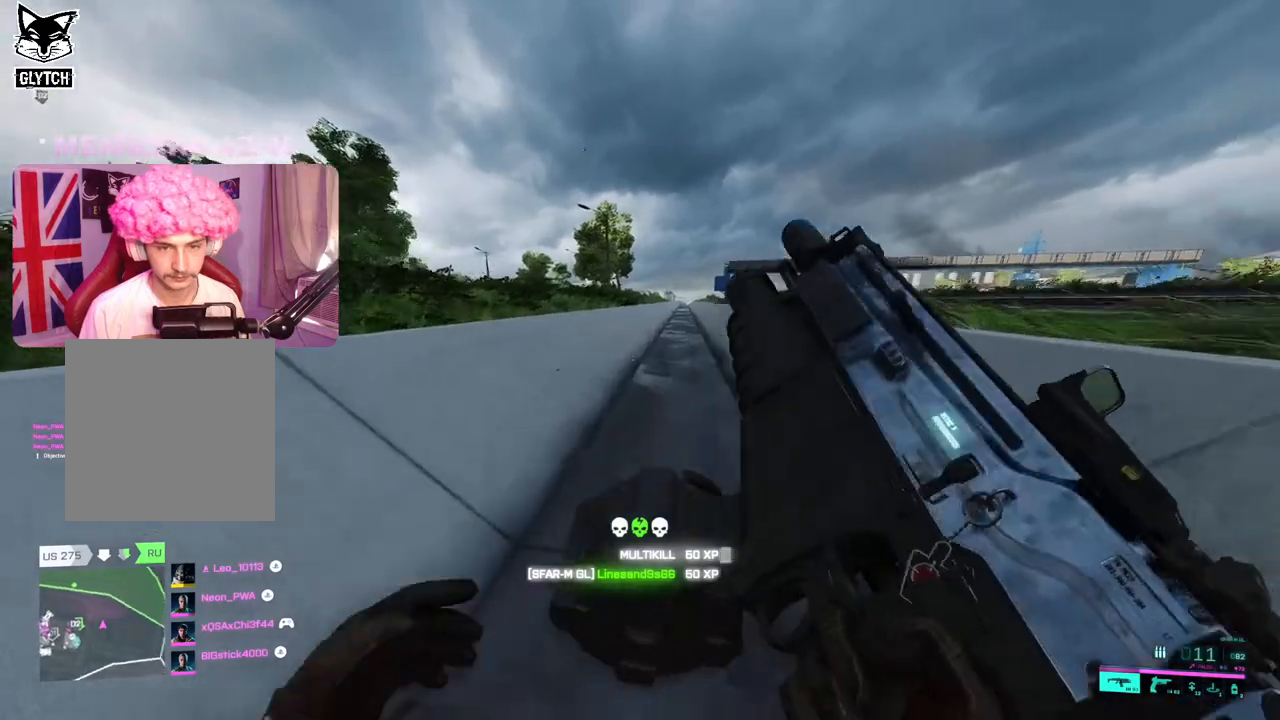
{"buttons": [], "left_stick": "up", "right_stick": "center", "events": [[133, "right_stick", "center"], [300, "DPAD_RIGHT", "down"], [417, "DPAD_RIGHT", "up"]]}
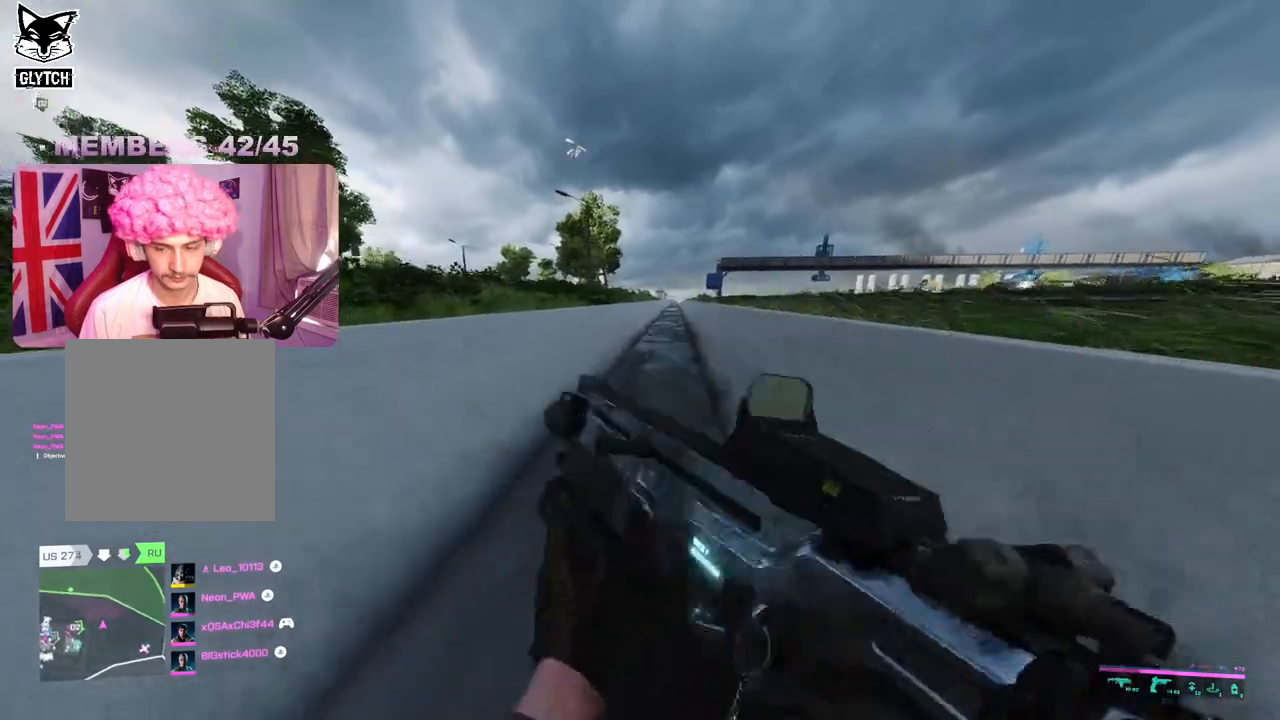
{"buttons": [], "left_stick": "up-left", "right_stick": "left", "events": [[250, "R2", "down"], [350, "R2", "up"], [383, "left_stick", "down-left"], [417, "right_stick", "left"], [500, "left_stick", "up-left"]]}
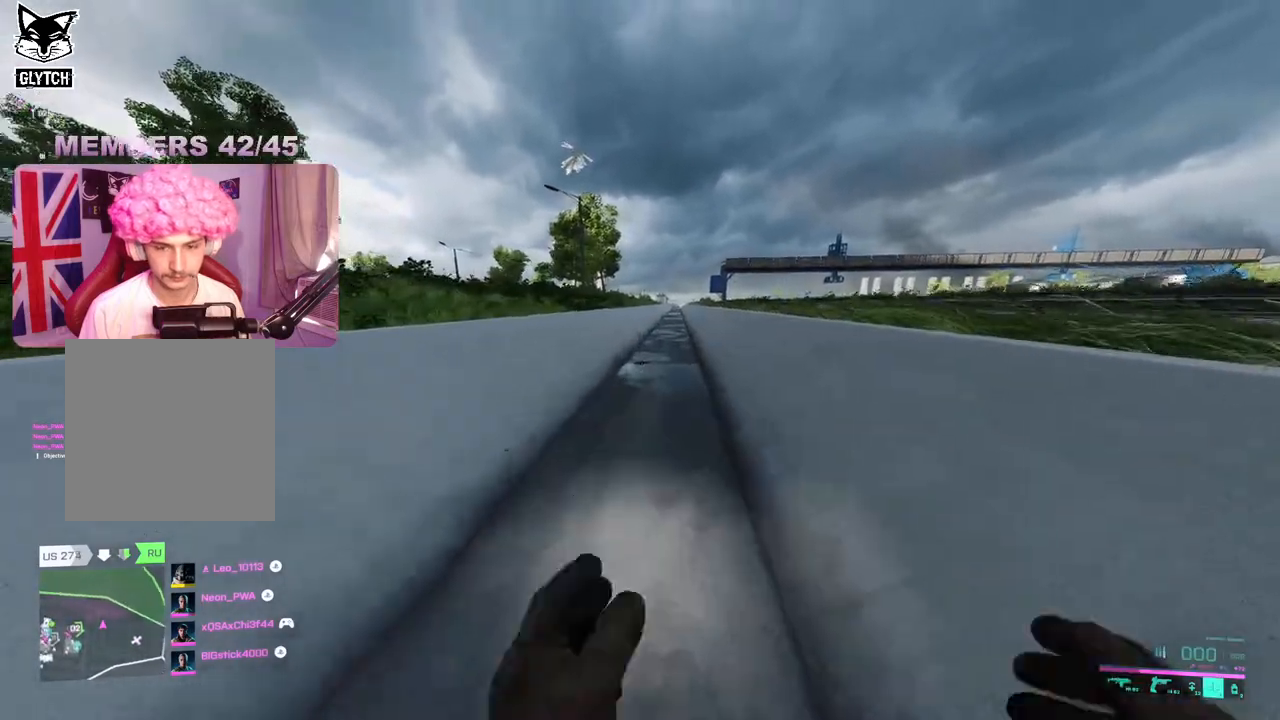
{"buttons": [], "left_stick": "center", "right_stick": "center", "events": [[67, "L3", "down"], [167, "left_stick", "up"], [183, "L3", "up"], [250, "right_stick", "center"], [400, "left_stick", "center"]]}
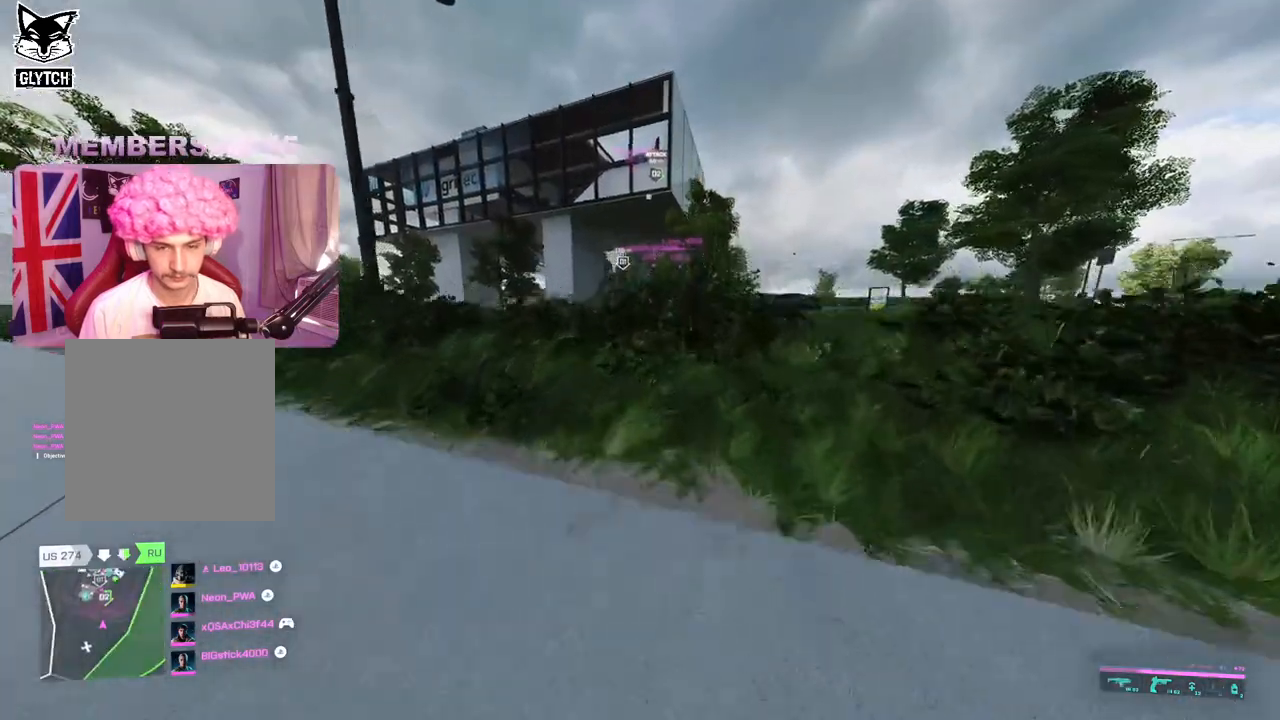
{"buttons": [], "left_stick": "up-left", "right_stick": "right", "events": [[100, "left_stick", "up"], [150, "L3", "down"], [150, "left_stick", "up-left"], [150, "right_stick", "up-right"], [283, "L3", "up"], [383, "right_stick", "center"], [500, "right_stick", "right"]]}
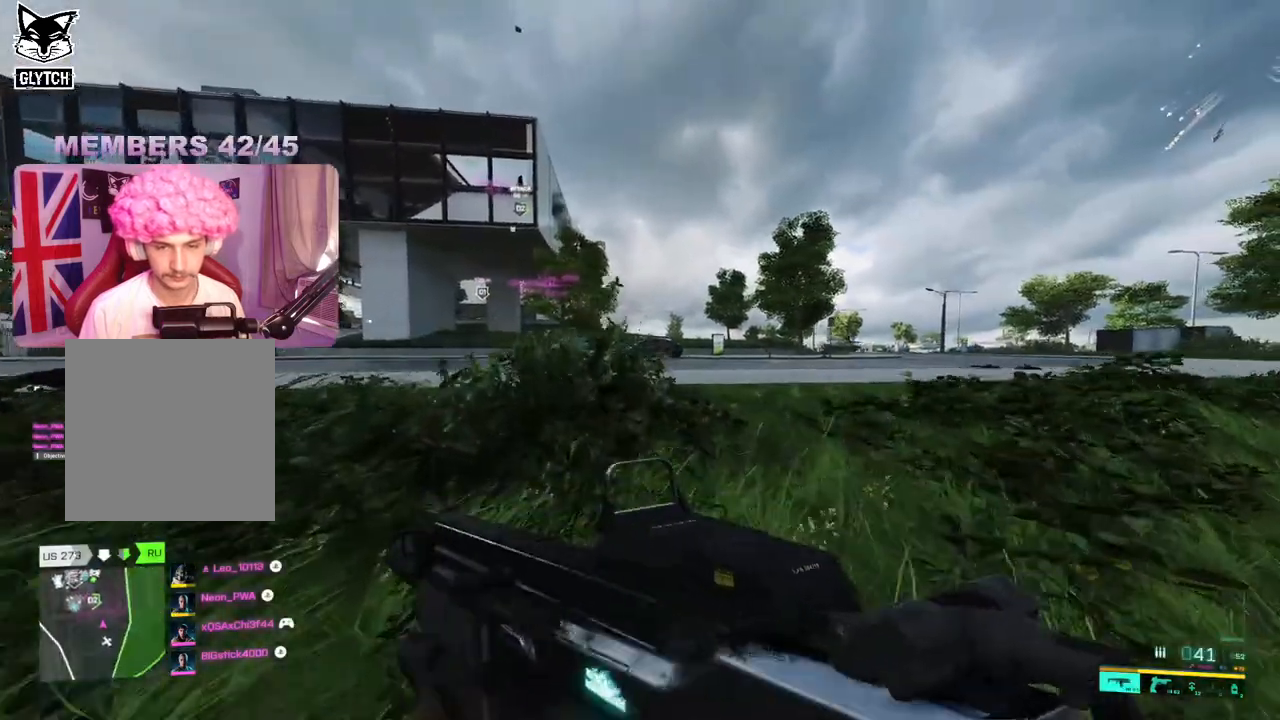
{"buttons": [], "left_stick": "left", "right_stick": "right", "events": [[133, "right_stick", "center"], [250, "right_stick", "right"], [400, "left_stick", "left"]]}
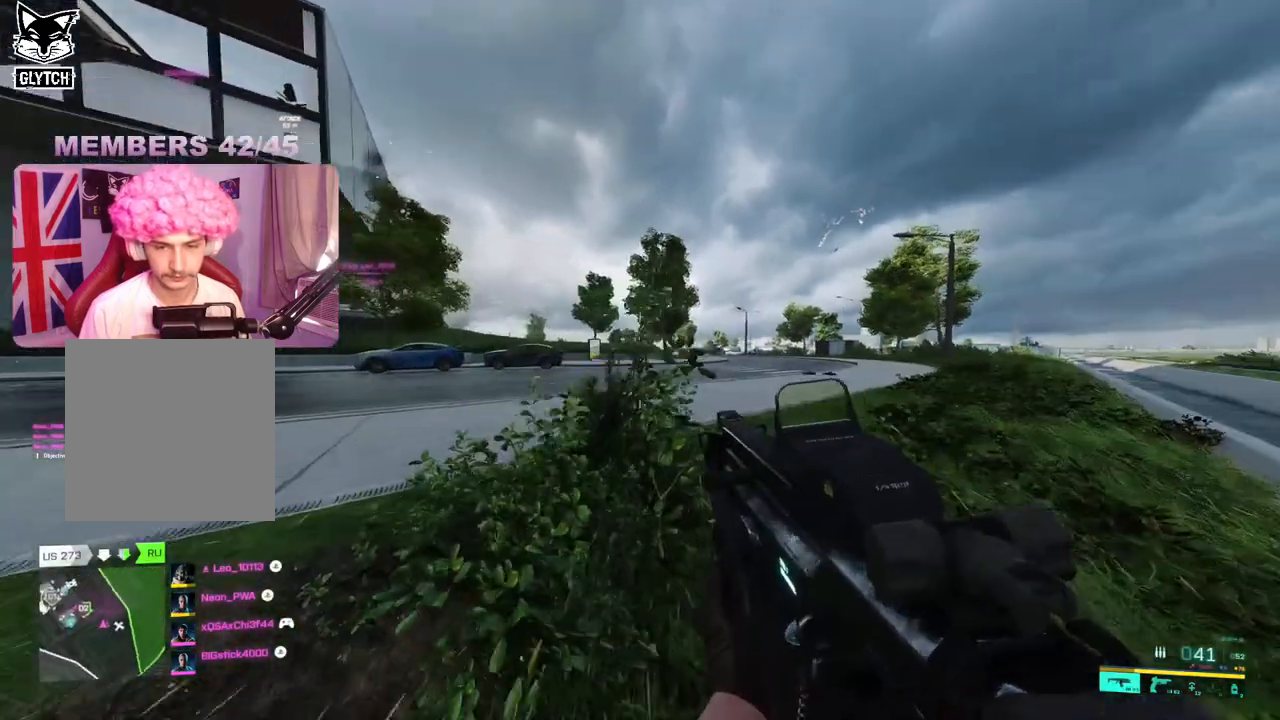
{"buttons": ["L2"], "left_stick": "left", "right_stick": "right", "events": [[50, "left_stick", "up-left"], [83, "right_stick", "center"], [117, "L3", "down"], [217, "L3", "up"], [250, "left_stick", "center"], [250, "right_stick", "right"], [300, "L2", "down"], [383, "left_stick", "left"]]}
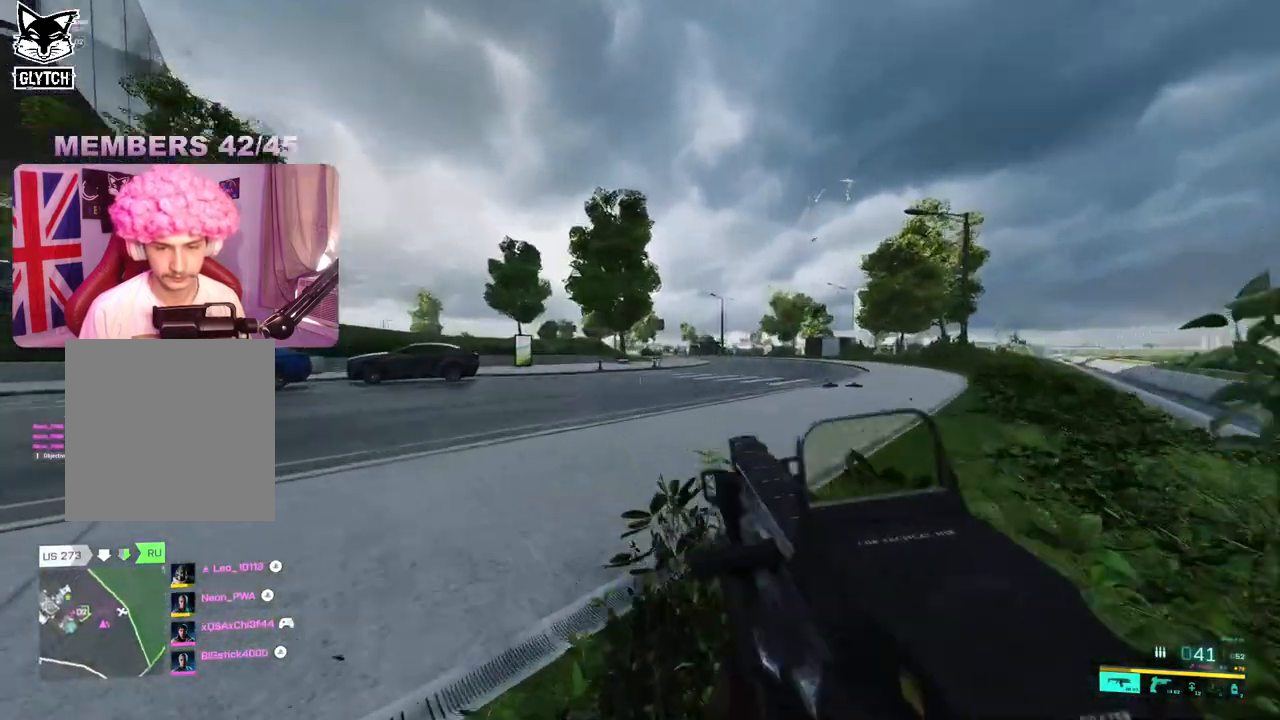
{"buttons": [], "left_stick": "up-left", "right_stick": "center", "events": [[50, "right_stick", "center"], [217, "left_stick", "up-left"], [267, "L2", "up"], [283, "right_stick", "left"], [300, "L3", "down"], [450, "L3", "up"], [483, "right_stick", "center"]]}
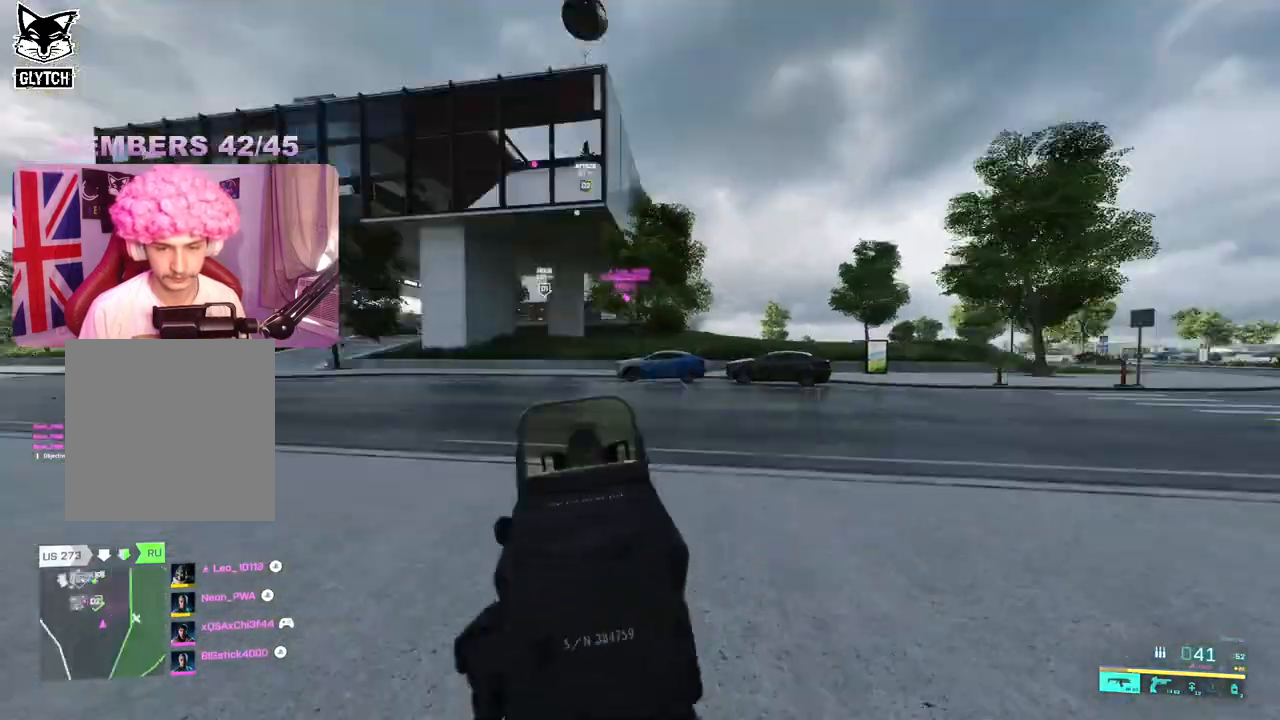
{"buttons": ["A"], "left_stick": "up-left", "right_stick": "center", "events": [[117, "right_stick", "right"], [233, "R3", "down"], [300, "R3", "up"], [367, "right_stick", "center"], [417, "A", "down"]]}
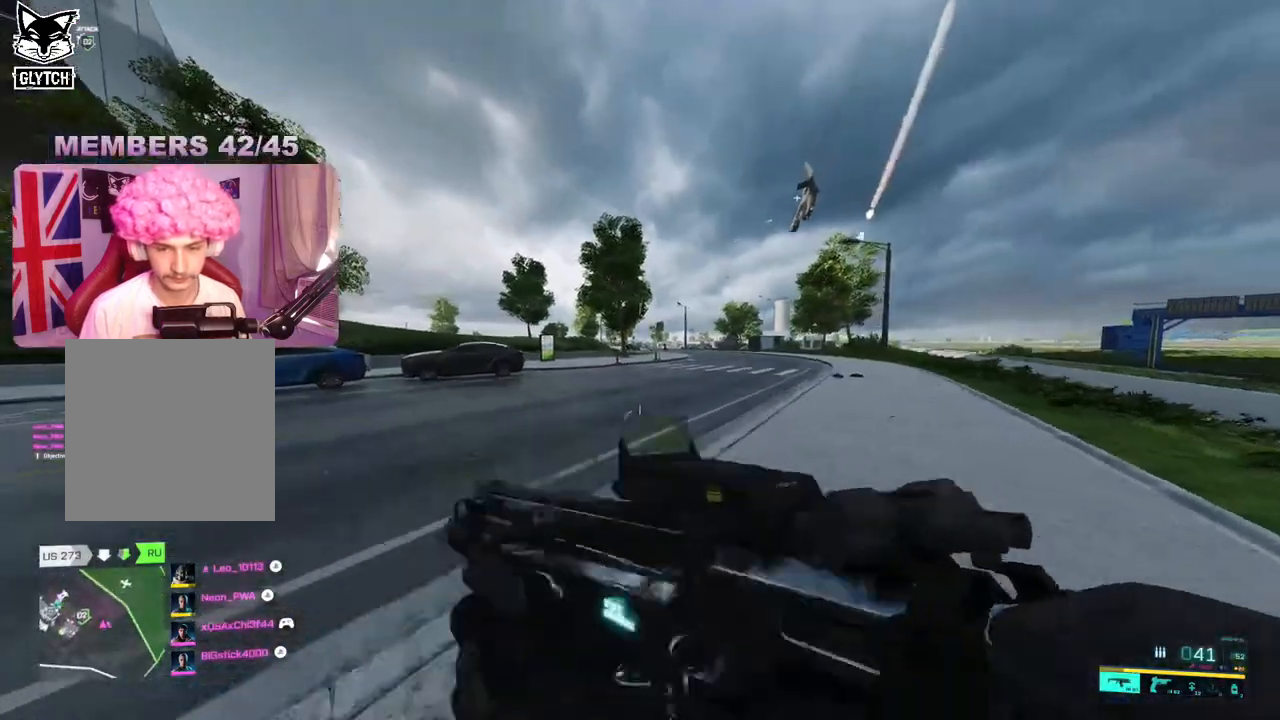
{"buttons": ["L2"], "left_stick": "left", "right_stick": "up"}
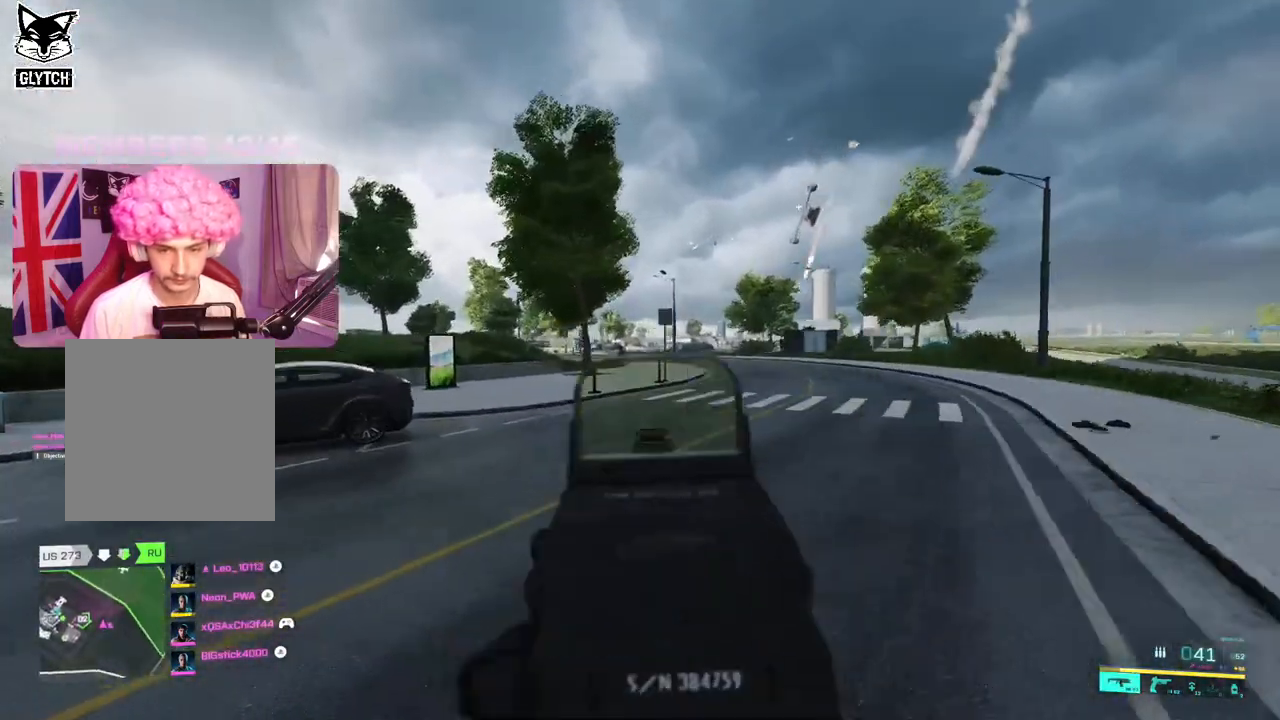
{"buttons": ["L2", "R2"], "left_stick": "left", "right_stick": "left", "events": [[100, "right_stick", "up-left"], [267, "right_stick", "center"], [283, "R2", "down"], [450, "right_stick", "left"]]}
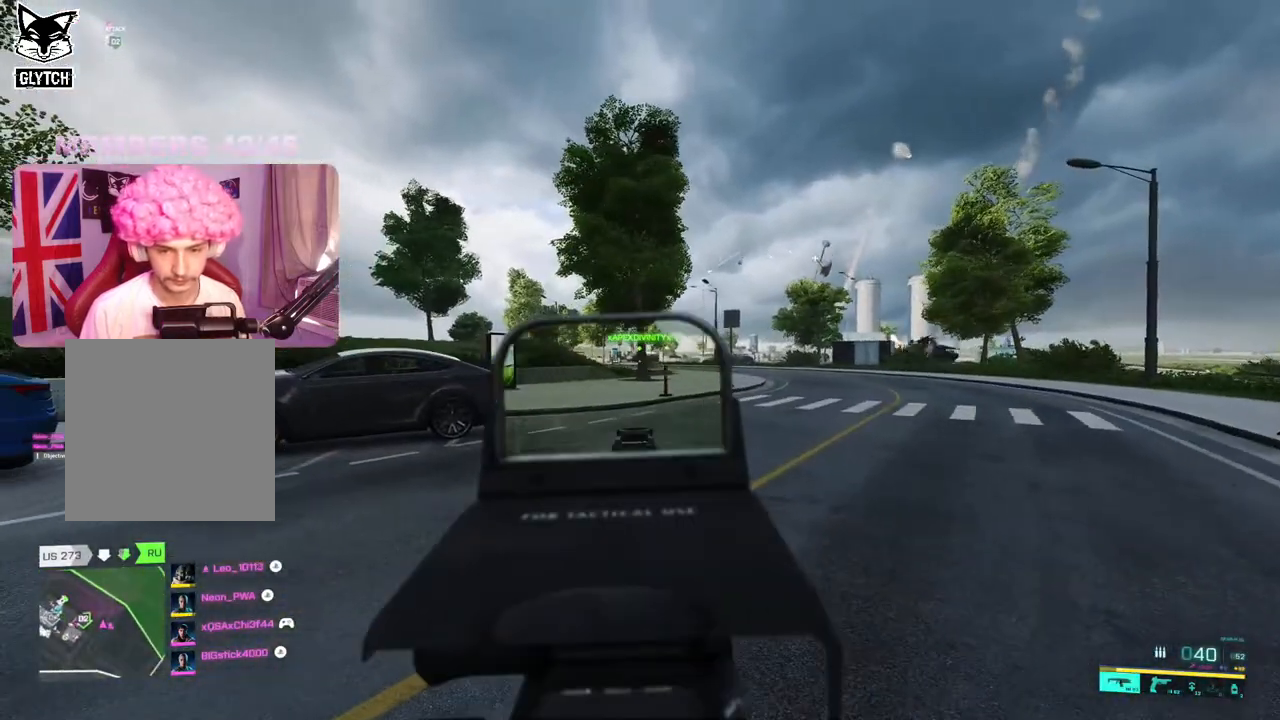
{"buttons": ["L2", "R2"], "left_stick": "left", "right_stick": "down", "events": [[167, "right_stick", "down"]]}
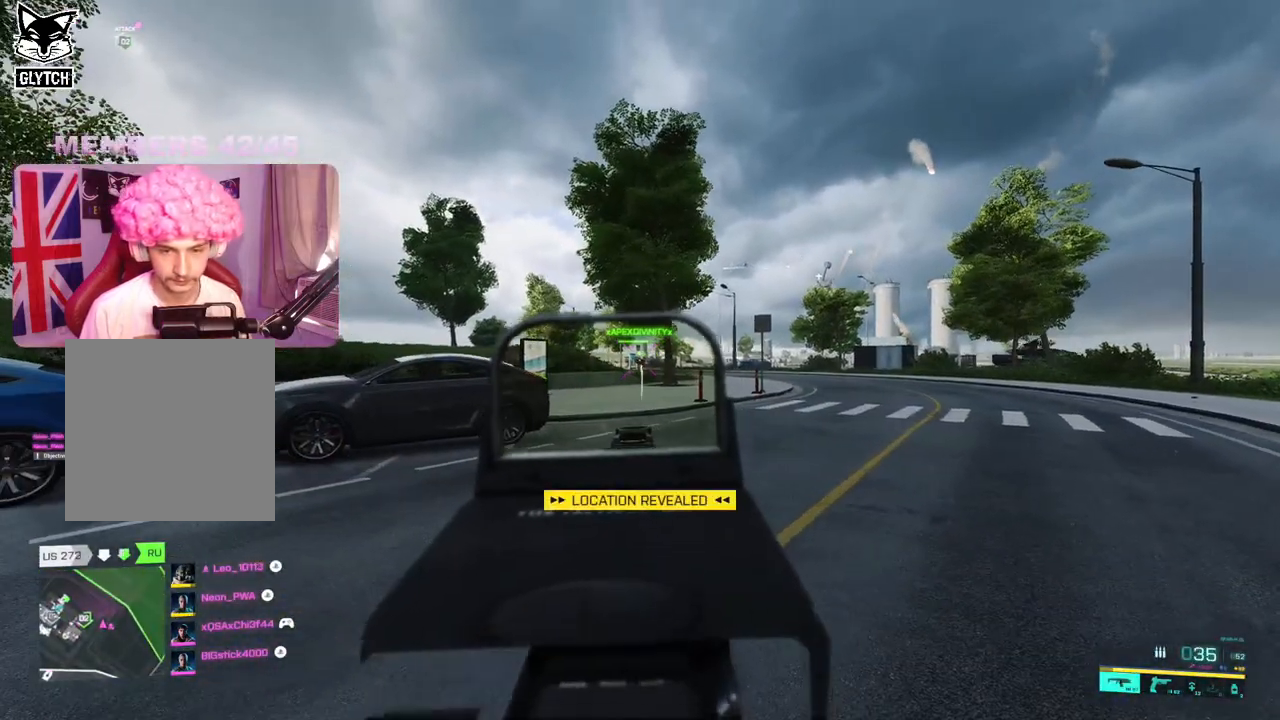
{"buttons": ["L2", "R2"], "left_stick": "left", "right_stick": "down", "events": []}
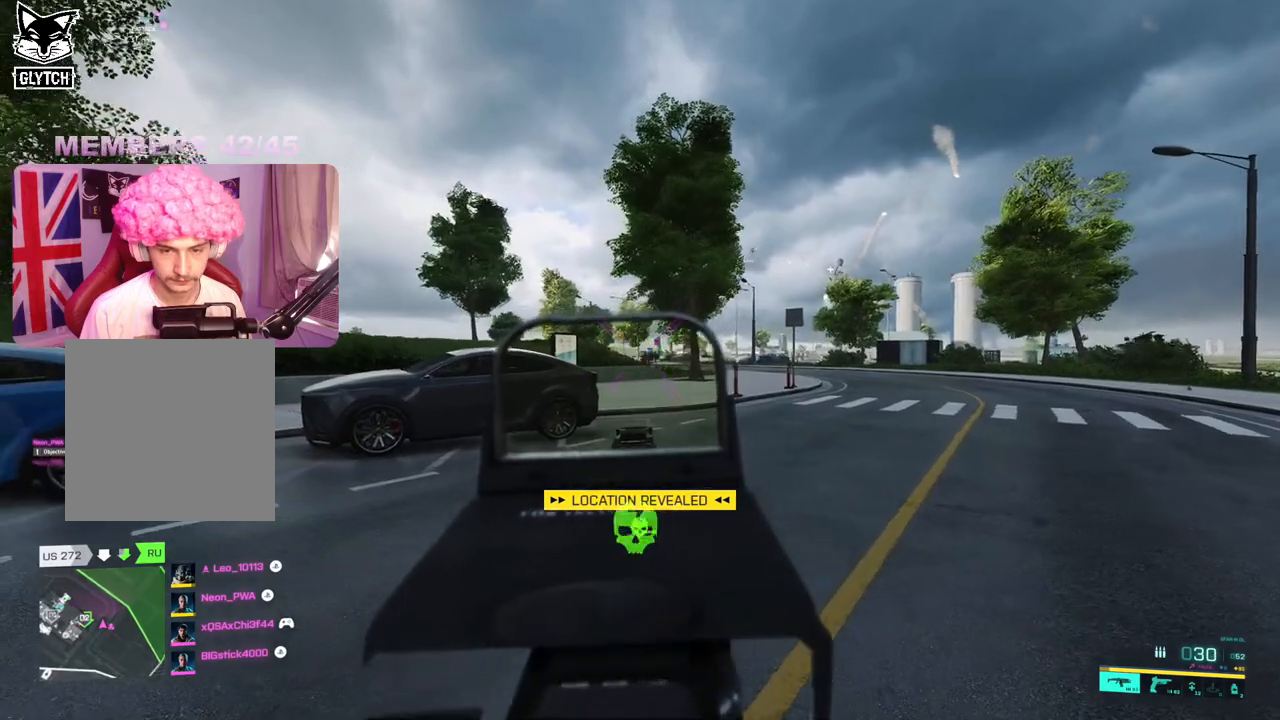
{"buttons": [], "left_stick": "up-left", "right_stick": "center", "events": [[17, "R2", "up"], [33, "left_stick", "up-left"], [50, "L2", "up"], [50, "right_stick", "left"], [83, "L3", "down"], [250, "L3", "up"], [300, "X", "down"], [300, "right_stick", "center"], [383, "X", "up"]]}
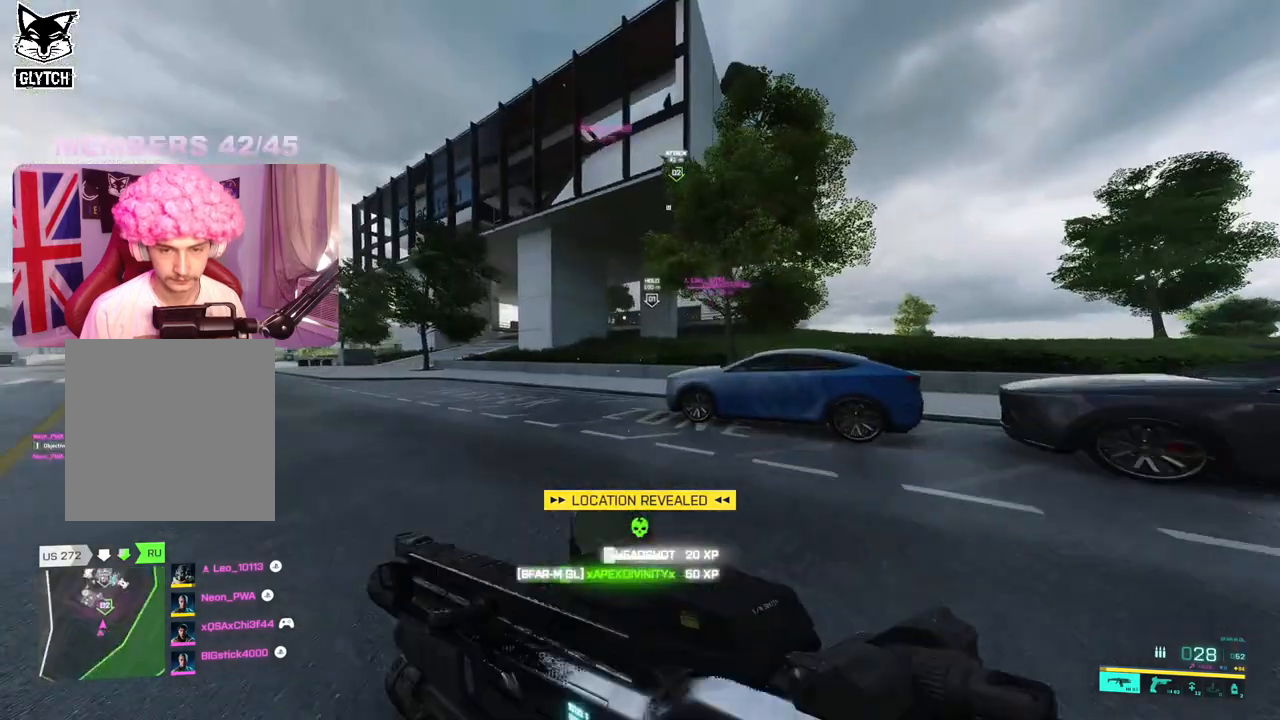
{"buttons": [], "left_stick": "up", "right_stick": "down-right", "events": [[133, "left_stick", "up"], [250, "right_stick", "down-right"]]}
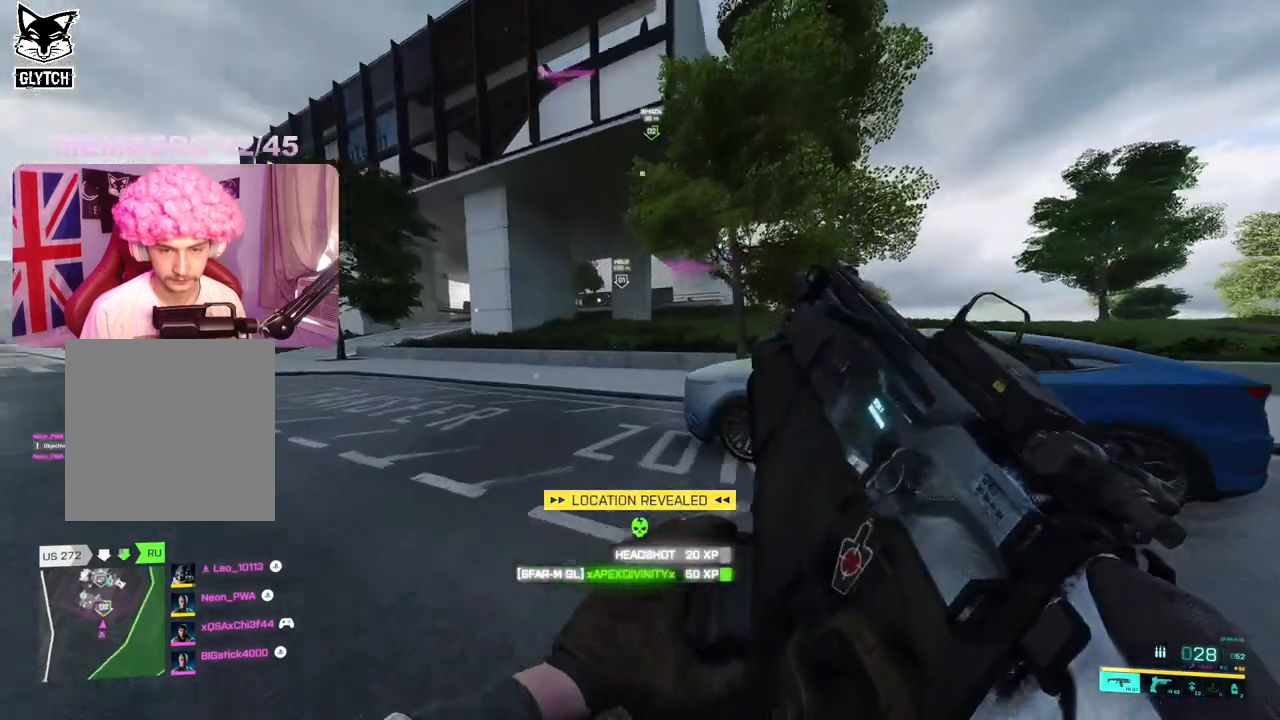
{"buttons": [], "left_stick": "up", "right_stick": "right", "events": [[133, "right_stick", "center"], [400, "right_stick", "right"]]}
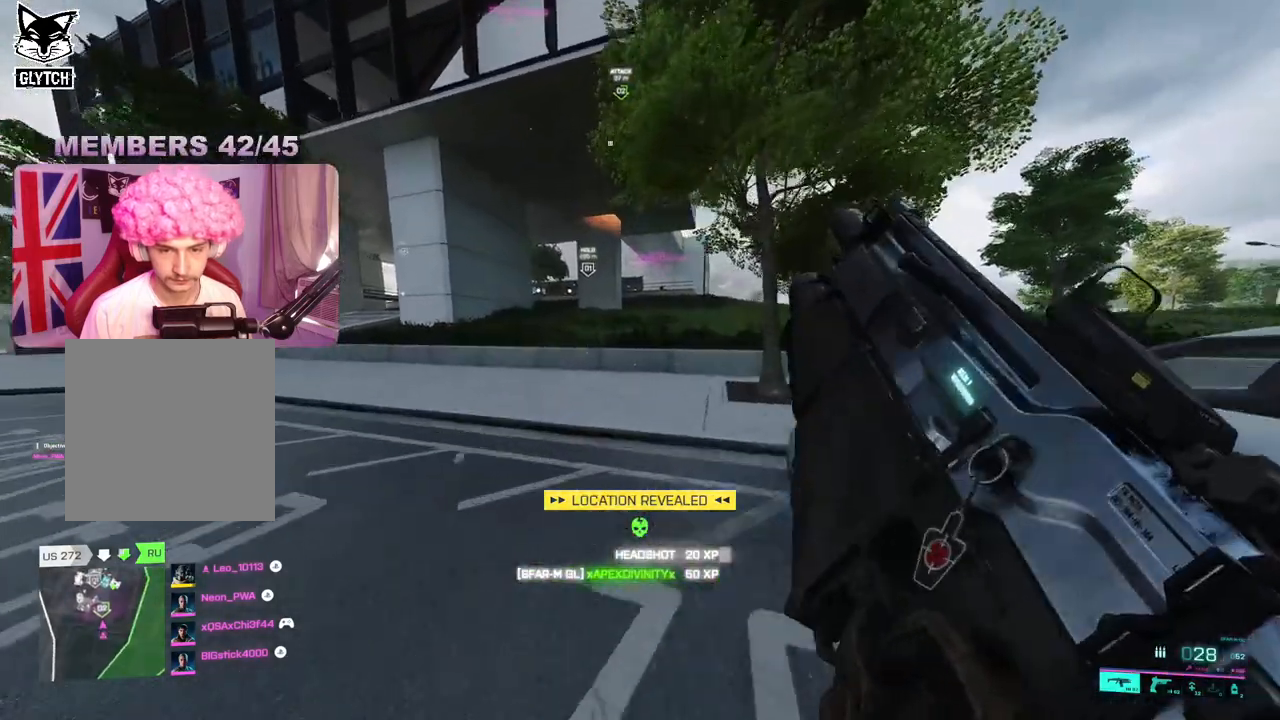
{"buttons": [], "left_stick": "up", "right_stick": "left", "events": [[83, "right_stick", "center"], [450, "right_stick", "left"]]}
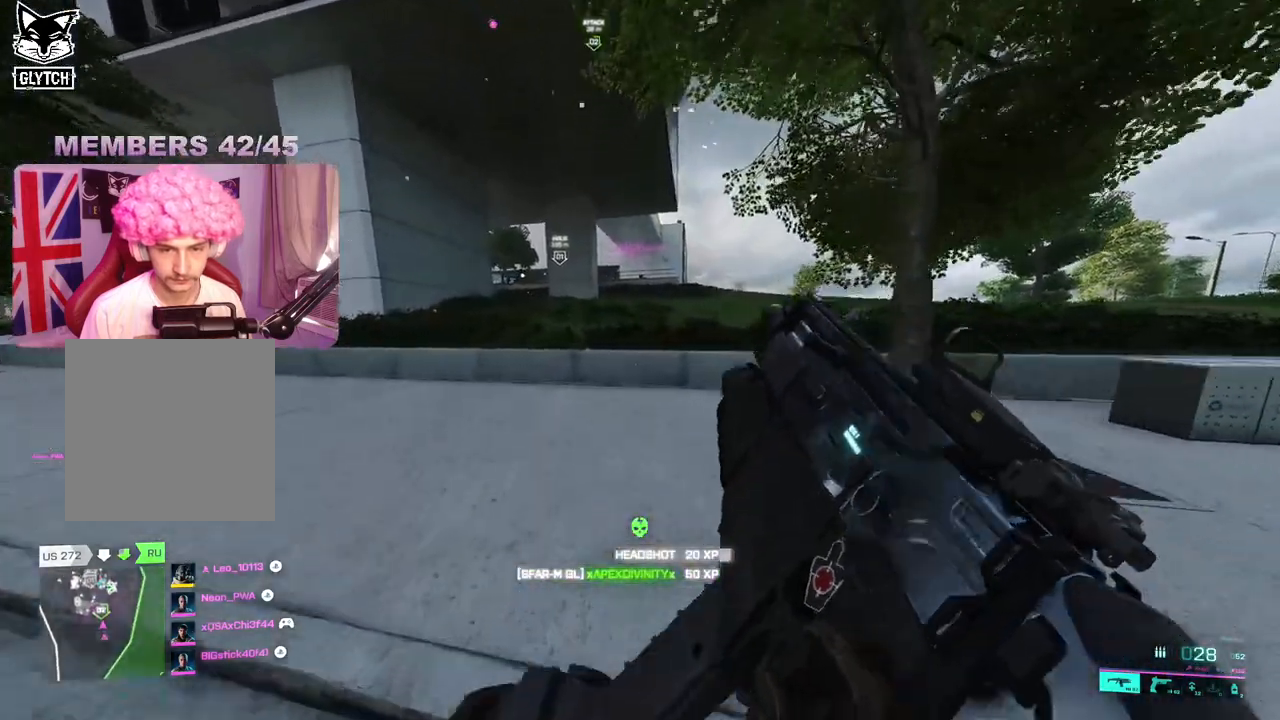
{"buttons": [], "left_stick": "up", "right_stick": "center", "events": [[267, "right_stick", "center"]]}
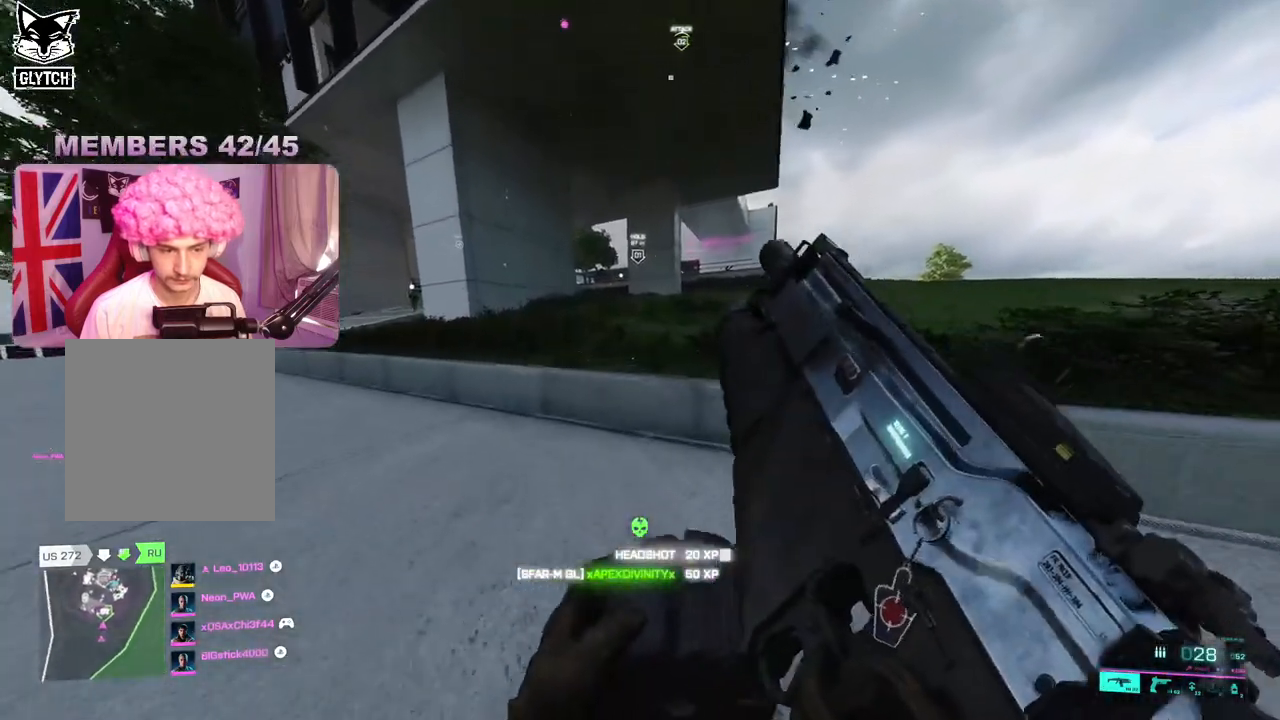
{"buttons": [], "left_stick": "up", "right_stick": "center", "events": [[50, "A", "down"], [150, "A", "up"]]}
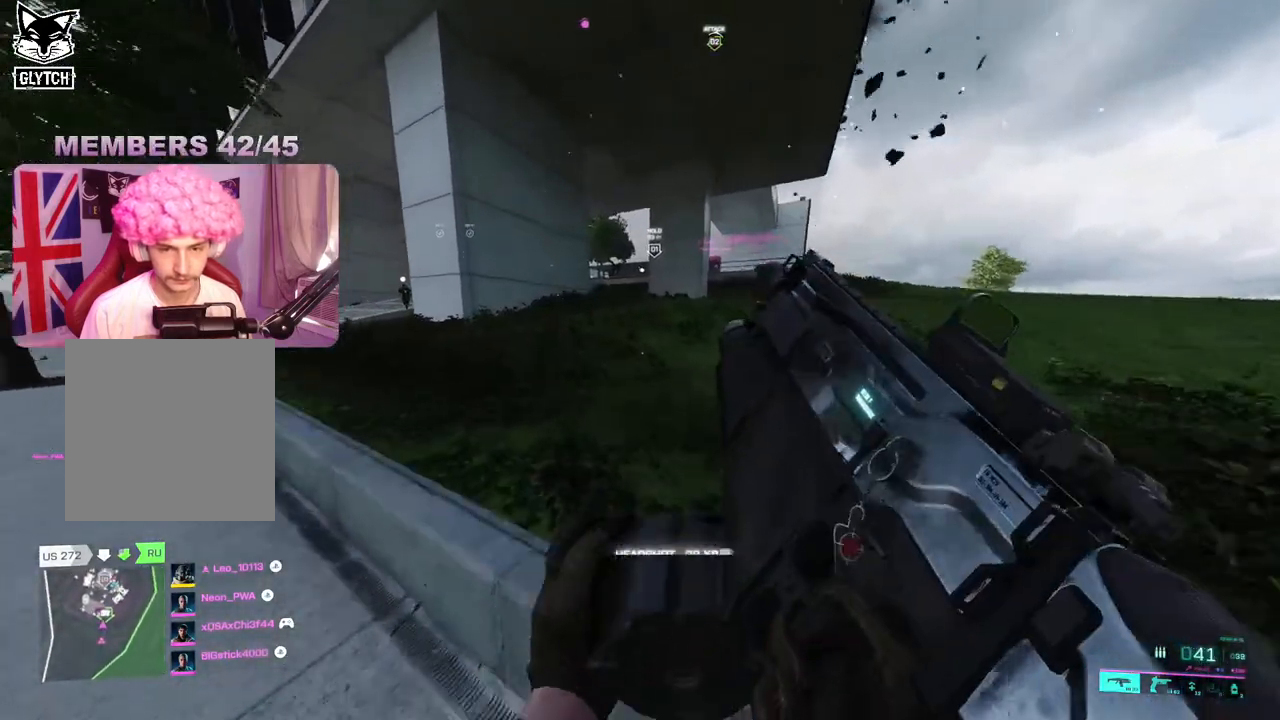
{"buttons": [], "left_stick": "up", "right_stick": "center", "events": [[183, "right_stick", "right"], [317, "L3", "down"], [433, "L3", "up"], [467, "right_stick", "center"]]}
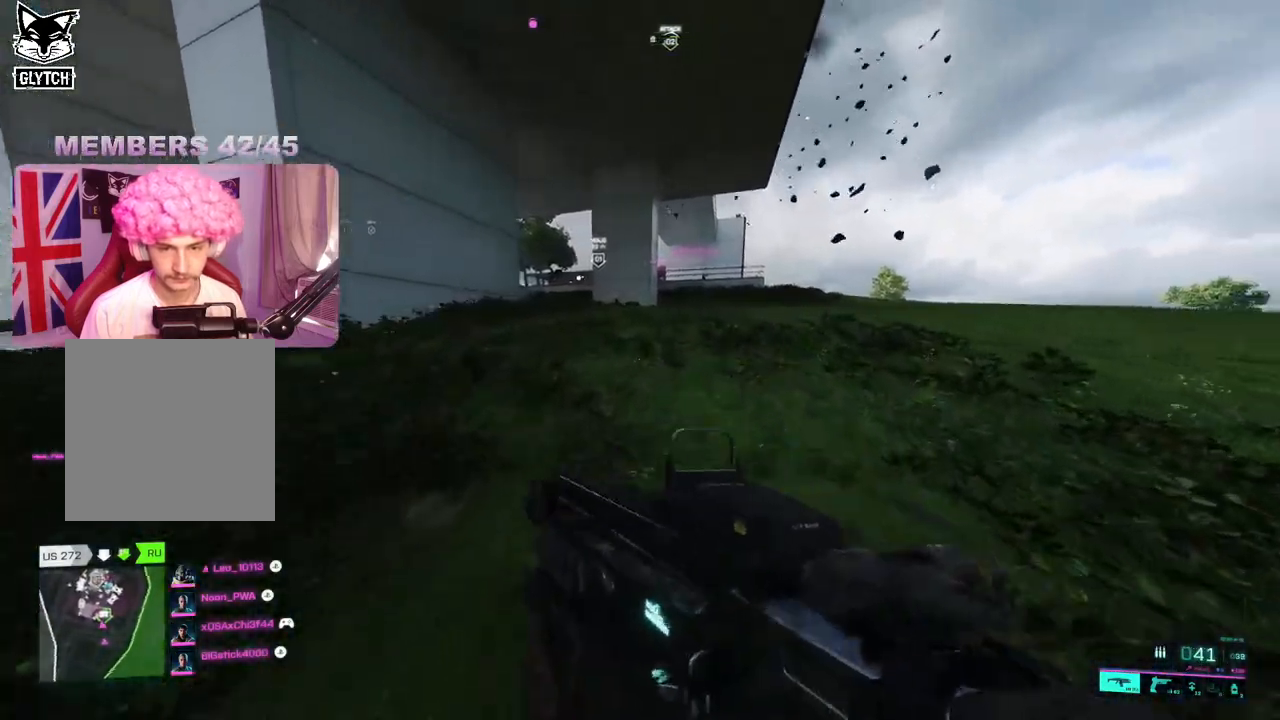
{"buttons": ["Y"], "left_stick": "up", "right_stick": "center", "events": [[117, "right_stick", "right"], [317, "right_stick", "center"], [450, "Y", "down"]]}
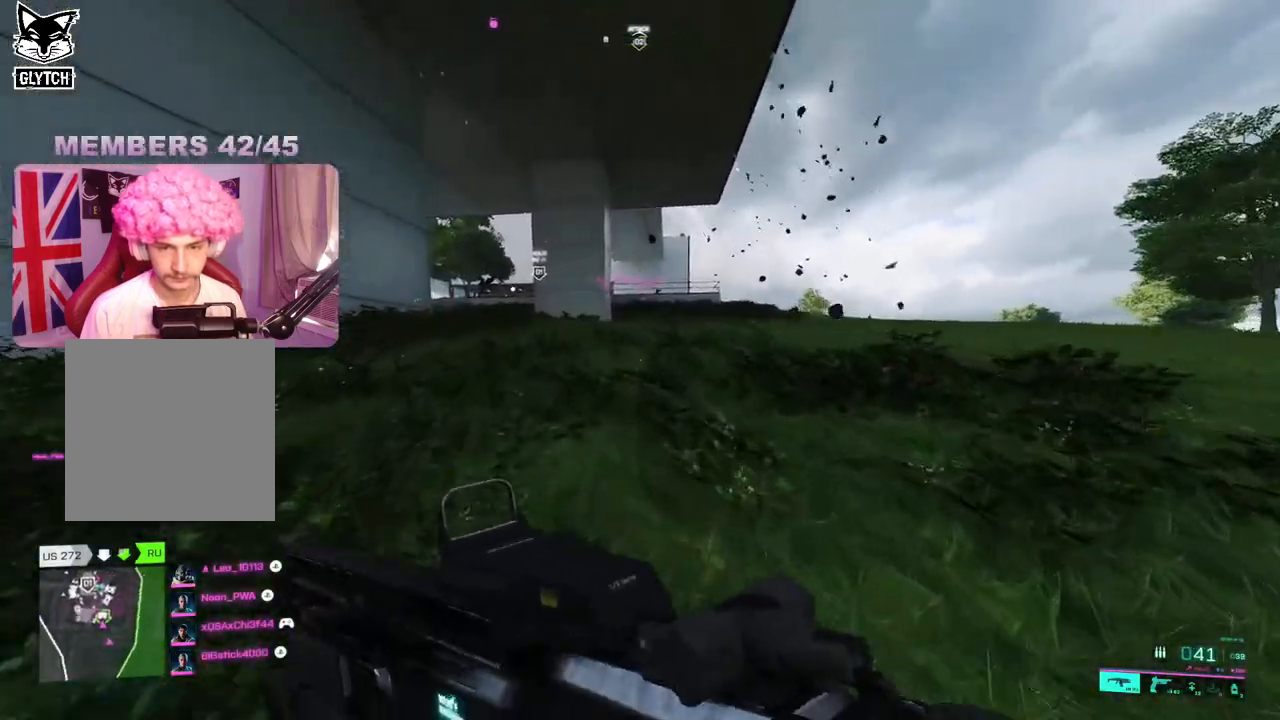
{"buttons": [], "left_stick": "up", "right_stick": "center", "events": [[33, "Y", "up"], [233, "Y", "down"], [317, "Y", "up"]]}
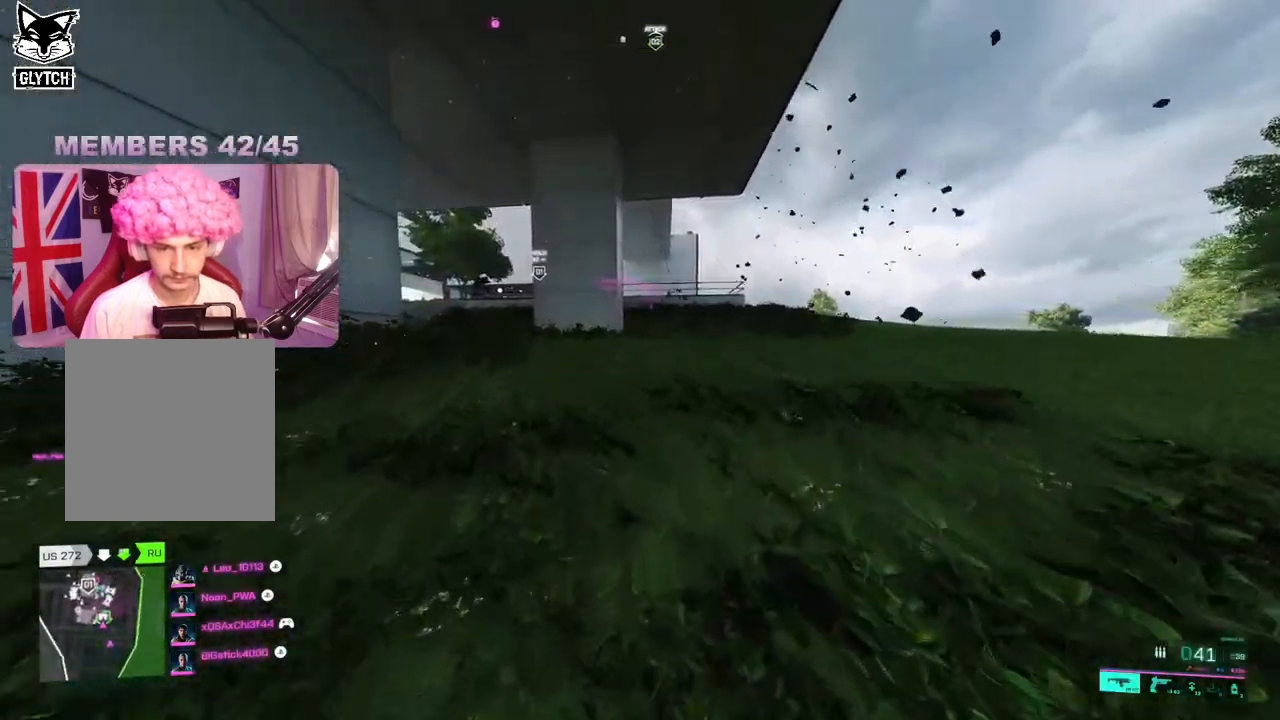
{"buttons": ["A"], "left_stick": "up", "right_stick": "center", "events": [[50, "right_stick", "left"], [267, "right_stick", "center"], [483, "A", "down"]]}